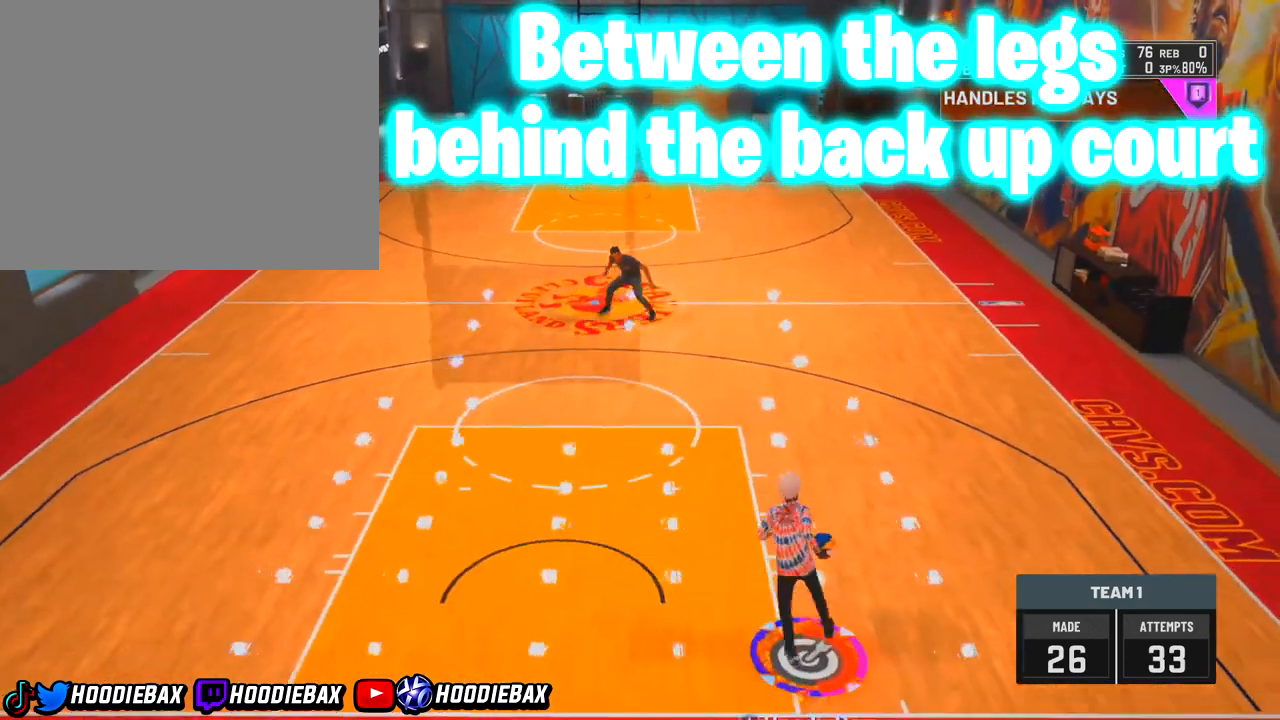
Gameplay with a controller (PlayStation layout); each line is a JSON object with the inputs held at the frame after it. "events" lists button and stick changes between this image and that frame as [ms after this image, input, new state], when the widget could be followed in between. Not read: L3 R2 R3.
{"buttons": [], "left_stick": "center", "right_stick": "left", "events": [[100, "right_stick", "left"]]}
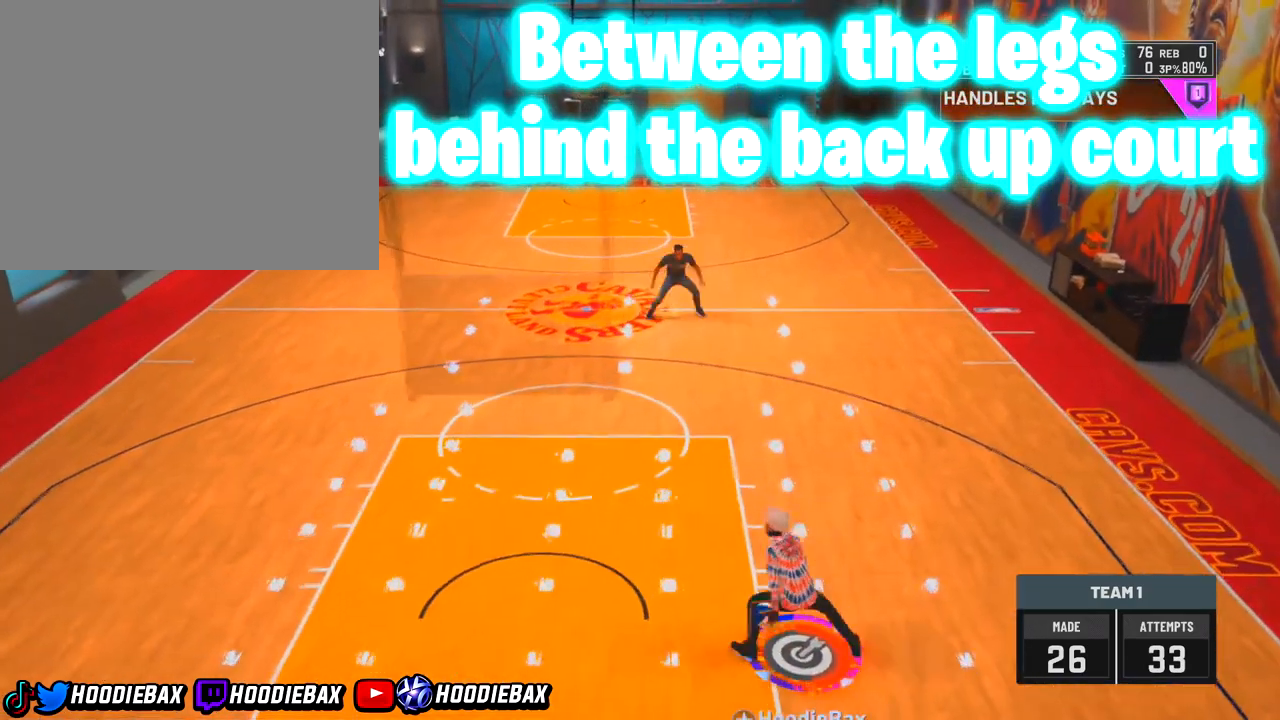
{"buttons": [], "left_stick": "center", "right_stick": "center", "events": [[233, "right_stick", "center"]]}
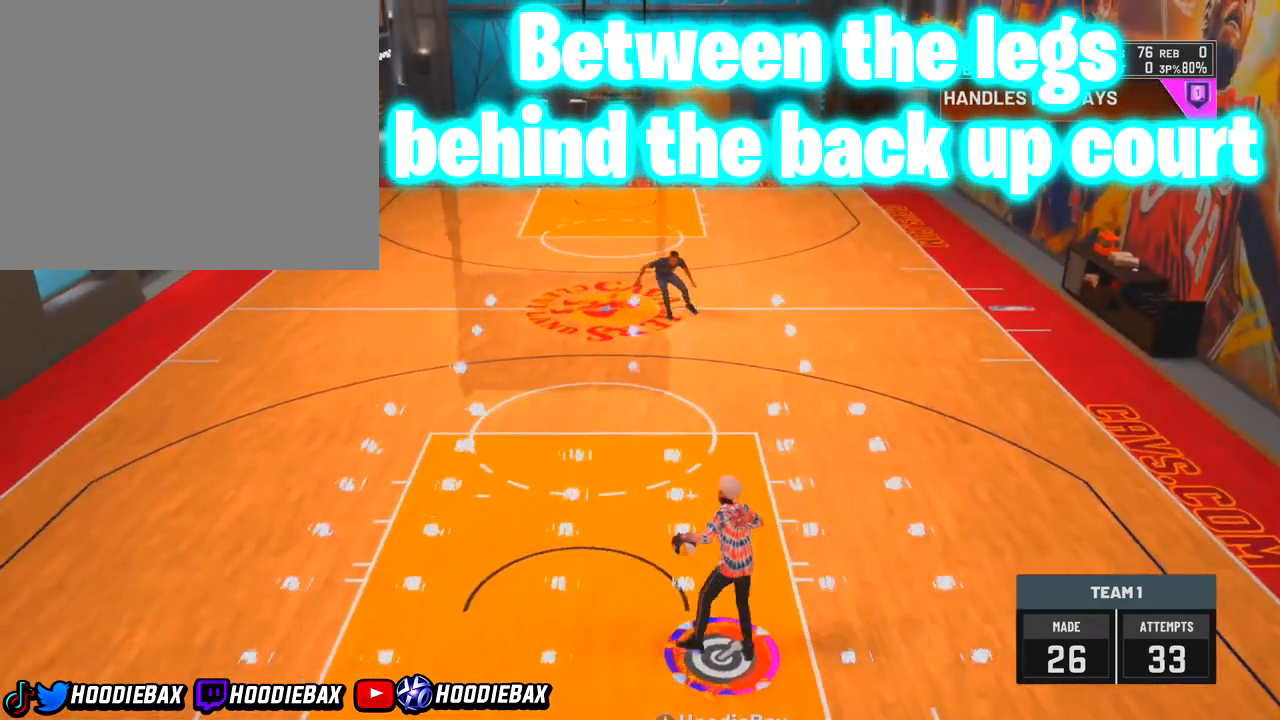
{"buttons": [], "left_stick": "up-left", "right_stick": "center", "events": [[33, "right_stick", "up-right"], [234, "right_stick", "center"], [400, "left_stick", "up-left"]]}
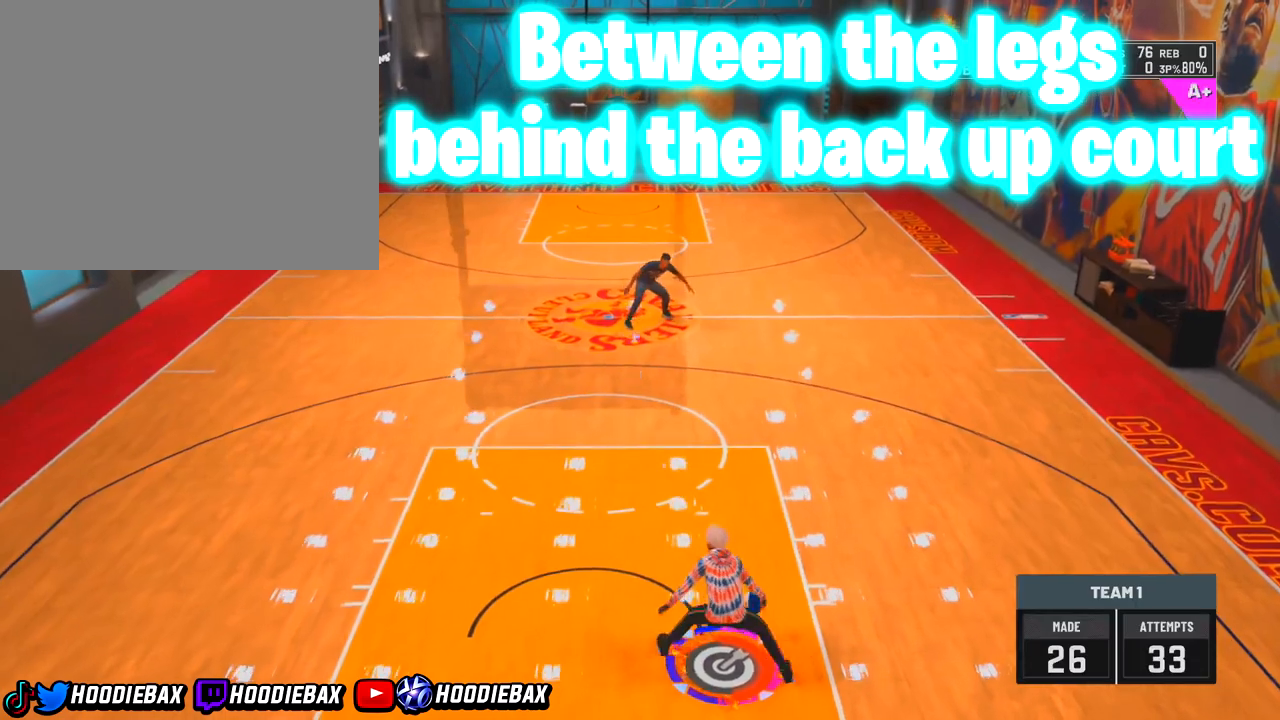
{"buttons": [], "left_stick": "center", "right_stick": "down-right", "events": [[266, "left_stick", "center"], [300, "right_stick", "down-right"]]}
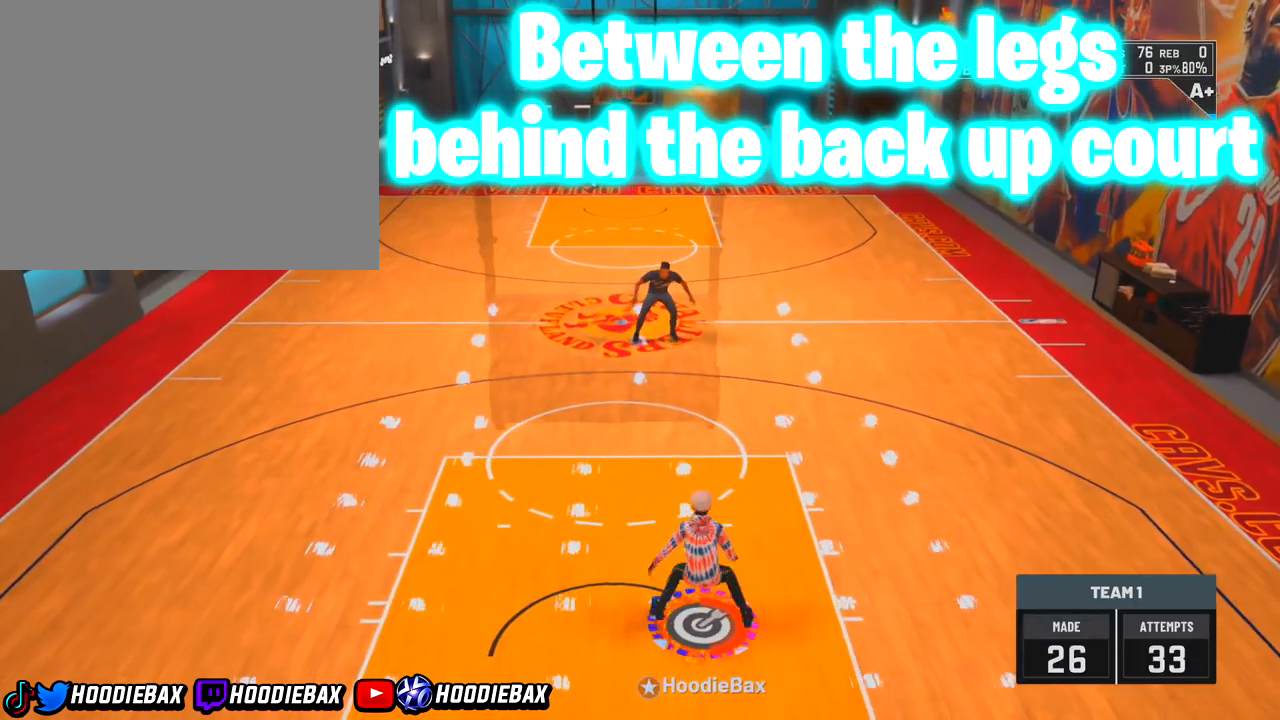
{"buttons": [], "left_stick": "center", "right_stick": "center", "events": [[167, "right_stick", "center"]]}
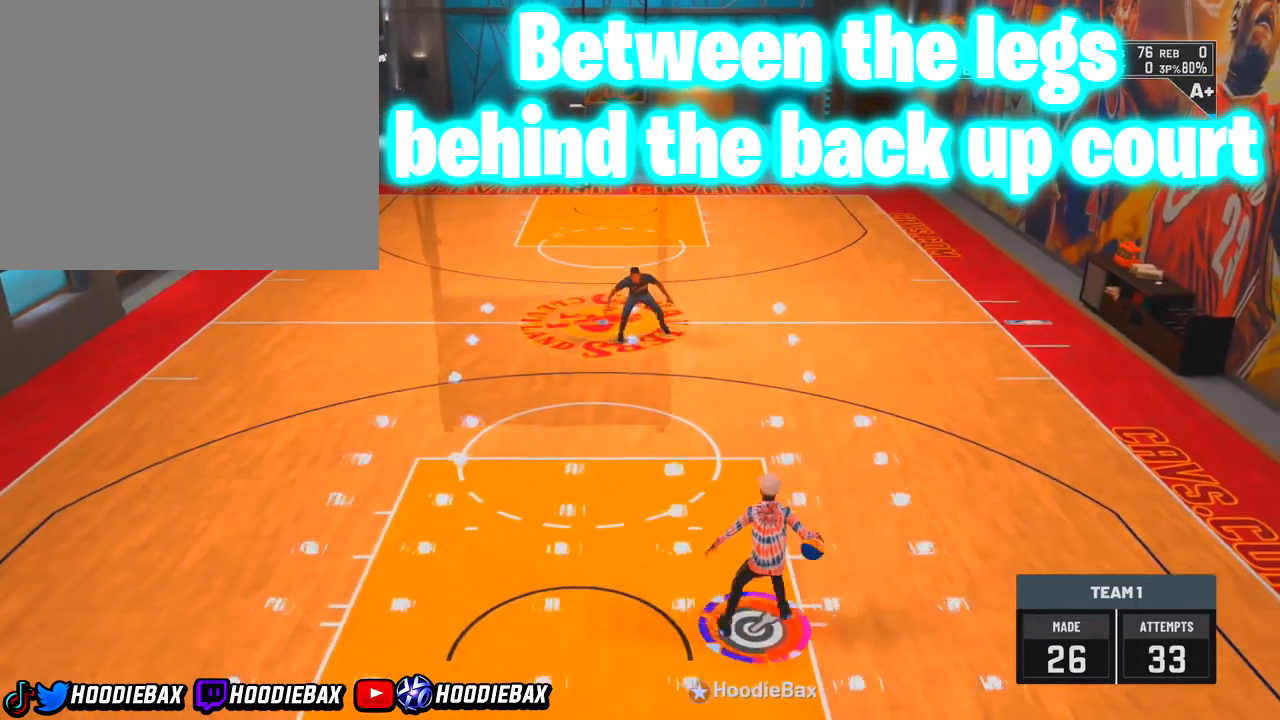
{"buttons": [], "left_stick": "center", "right_stick": "up-right", "events": [[400, "right_stick", "up-right"]]}
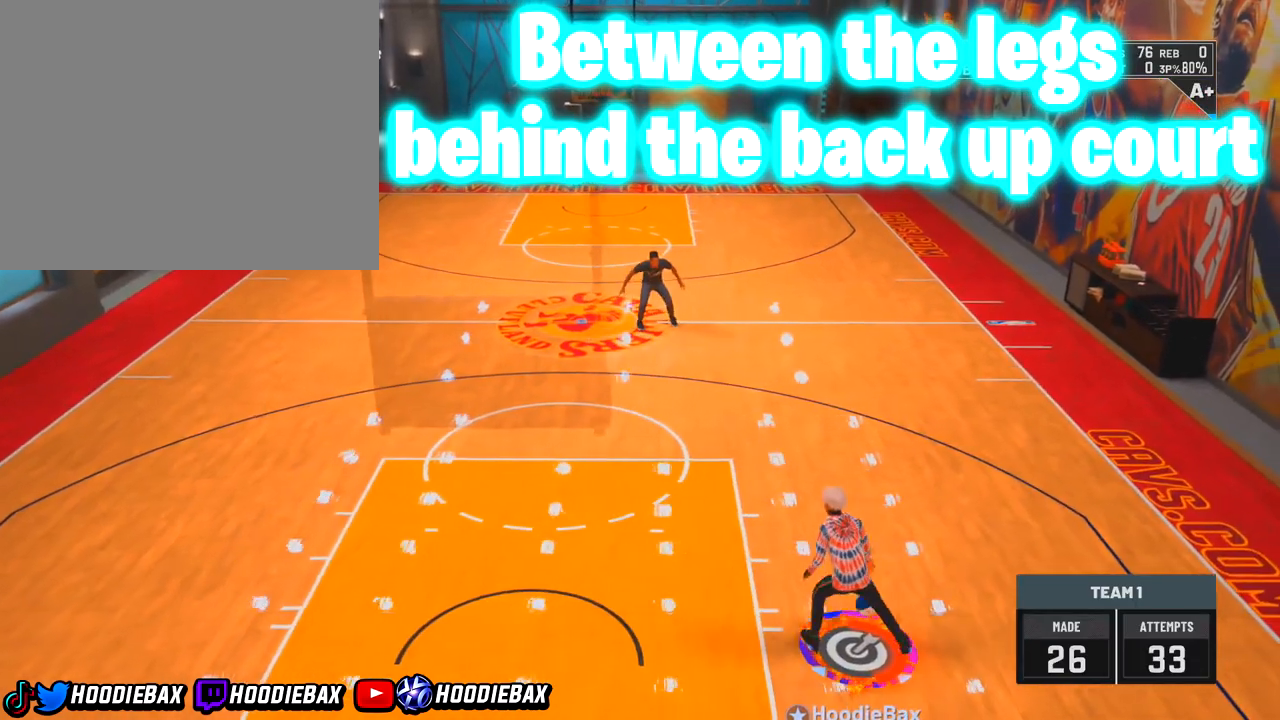
{"buttons": [], "left_stick": "center", "right_stick": "center", "events": [[33, "right_stick", "center"]]}
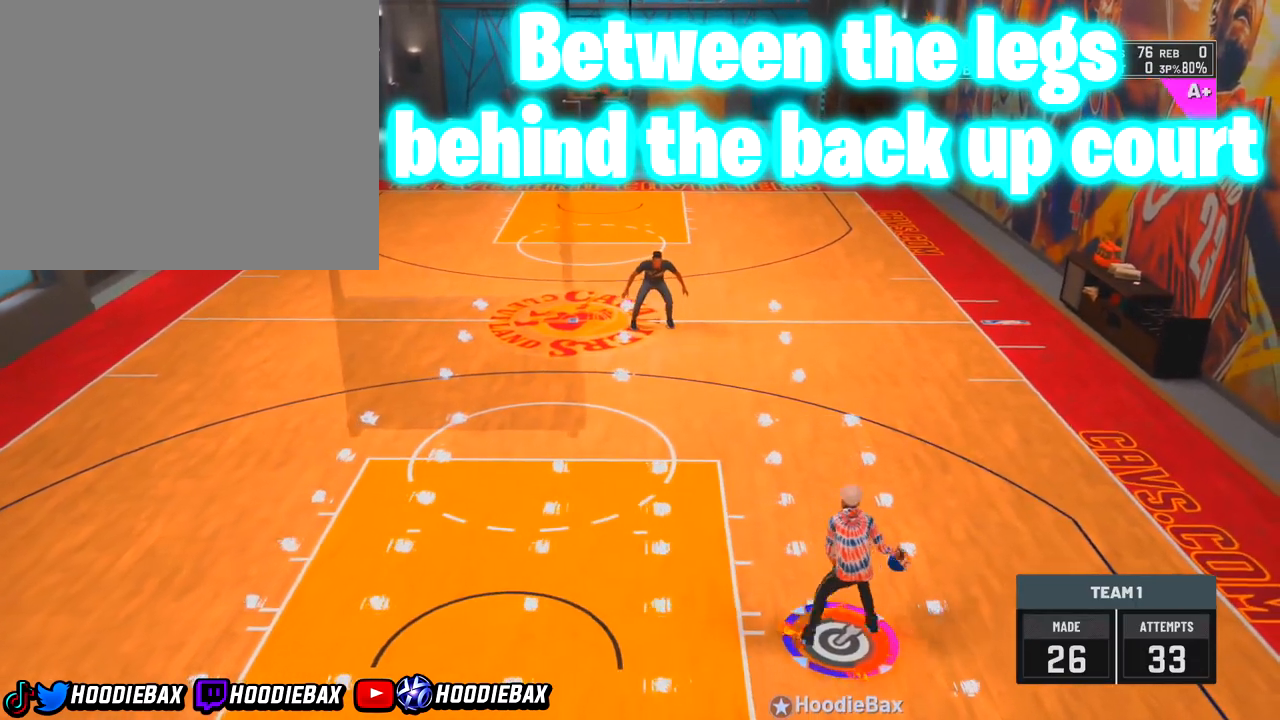
{"buttons": [], "left_stick": "center", "right_stick": "center", "events": [[100, "left_stick", "up-right"], [467, "left_stick", "center"]]}
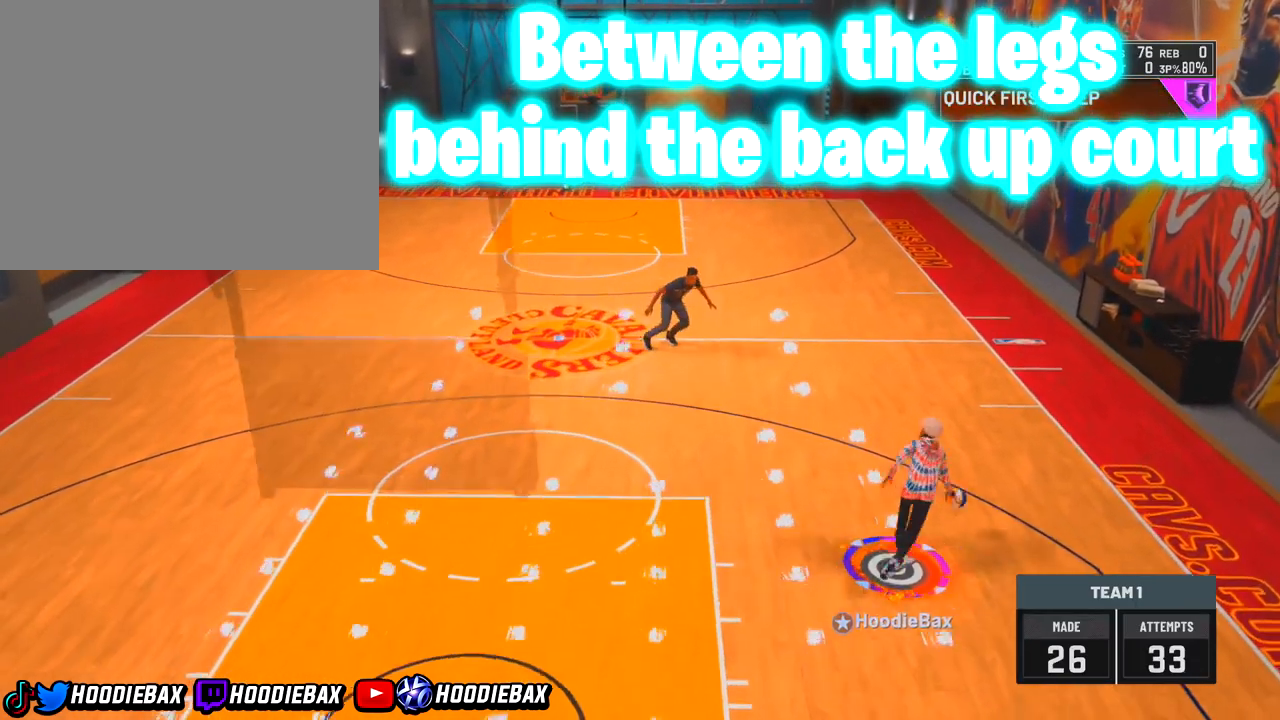
{"buttons": [], "left_stick": "left", "right_stick": "center", "events": [[33, "right_stick", "down-left"], [367, "right_stick", "center"], [400, "left_stick", "up-left"], [467, "left_stick", "left"]]}
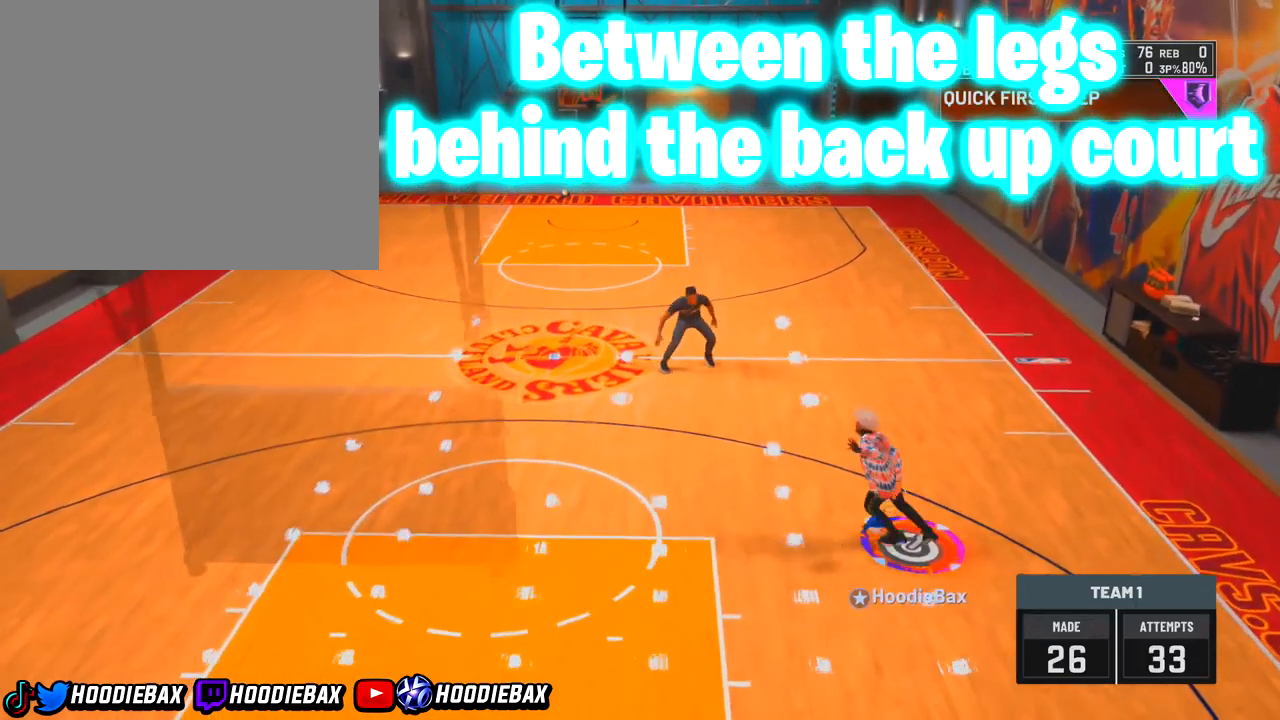
{"buttons": [], "left_stick": "left", "right_stick": "center", "events": []}
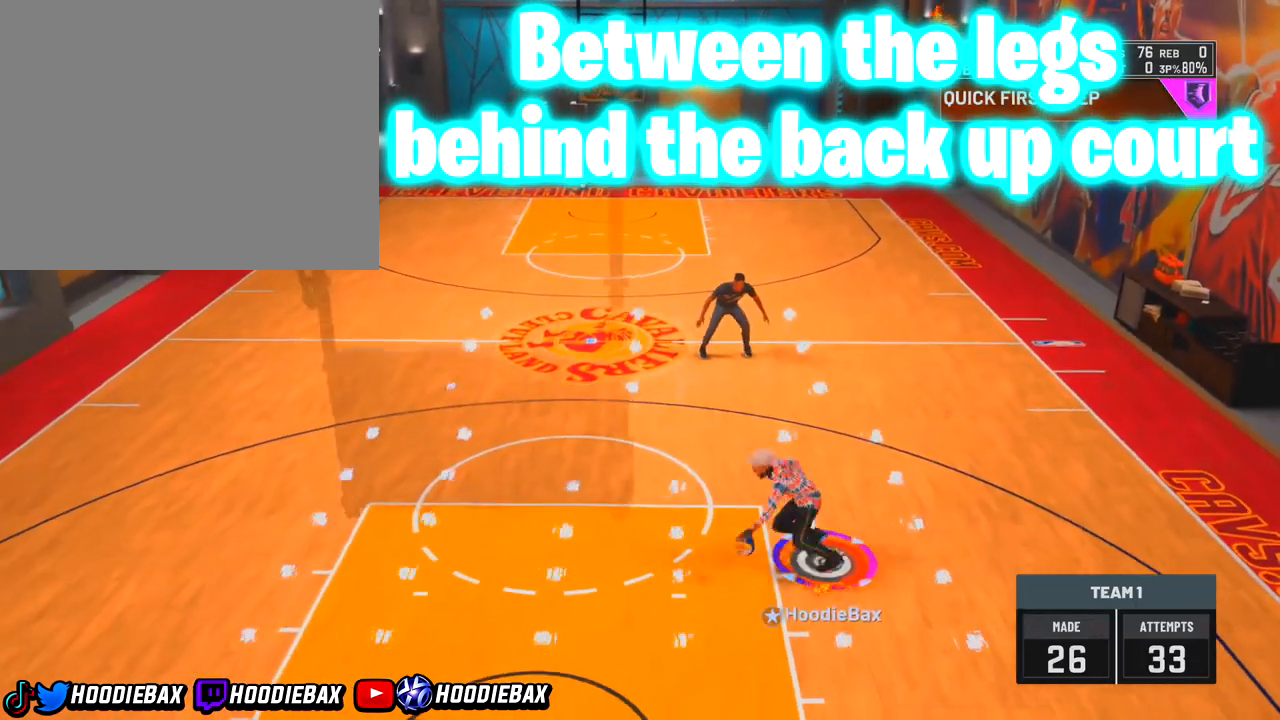
{"buttons": [], "left_stick": "left", "right_stick": "center", "events": []}
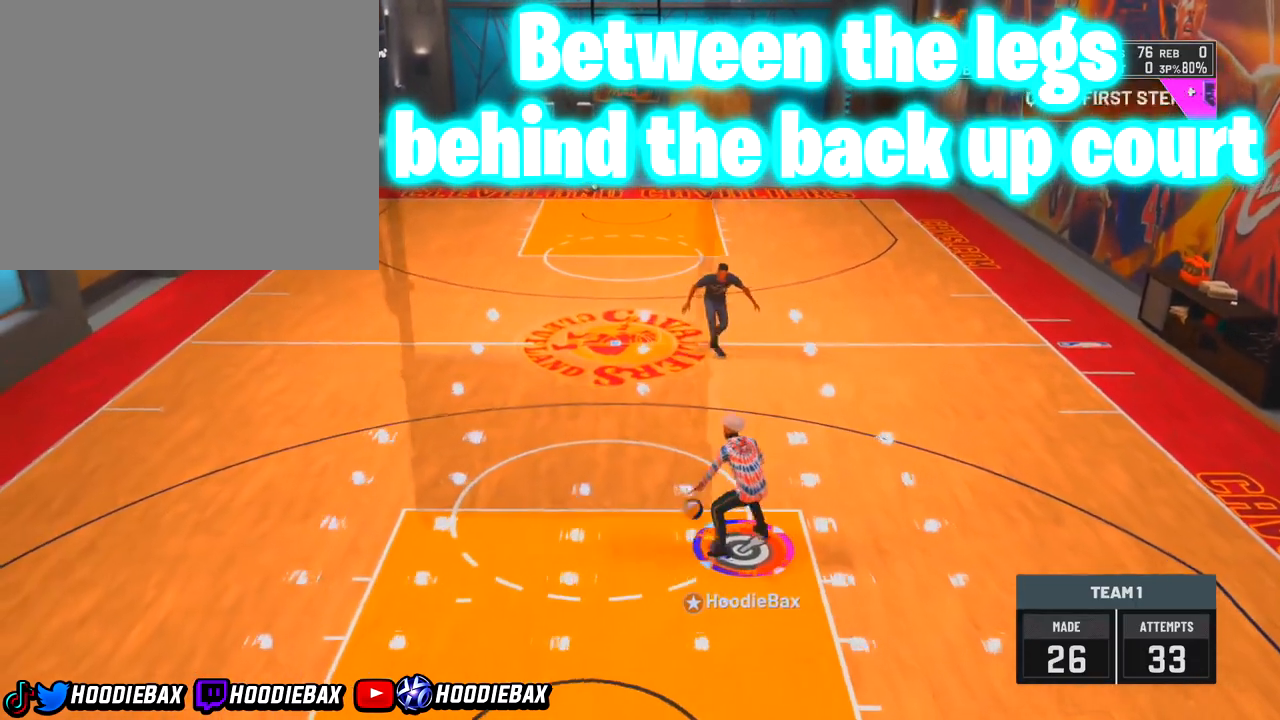
{"buttons": [], "left_stick": "center", "right_stick": "center", "events": [[166, "left_stick", "center"]]}
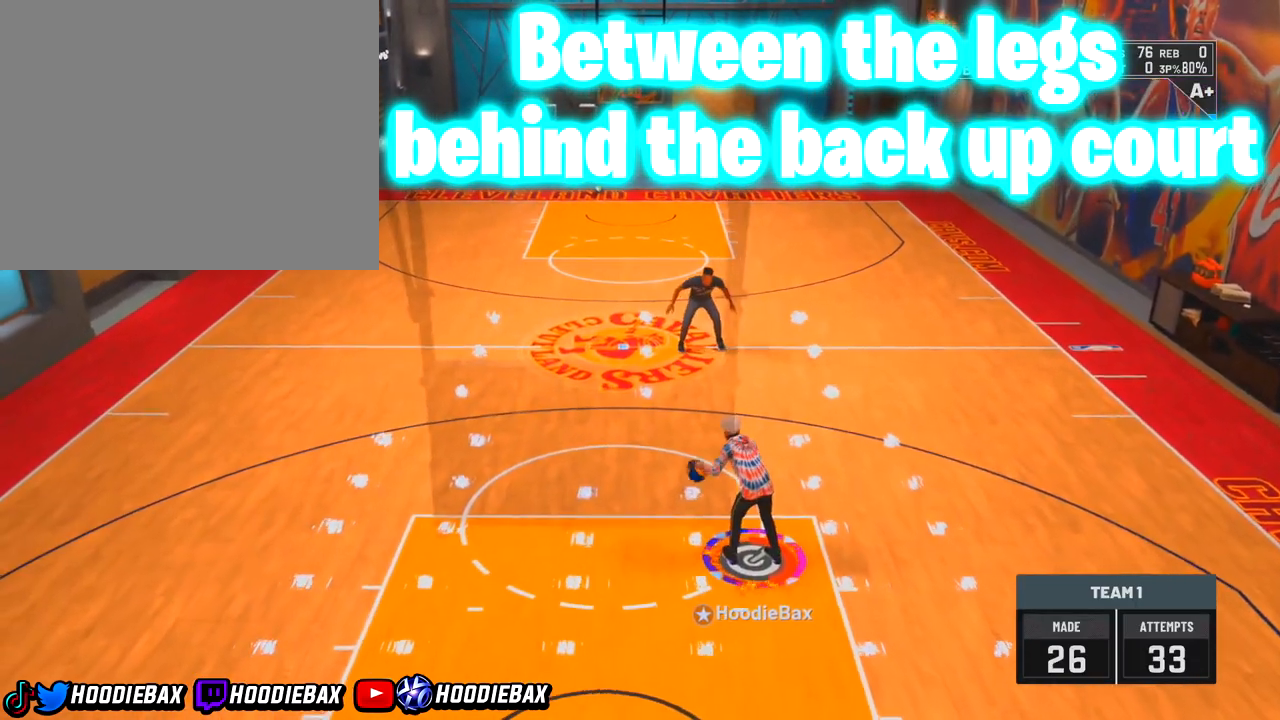
{"buttons": [], "left_stick": "center", "right_stick": "up-right", "events": [[267, "right_stick", "up-right"]]}
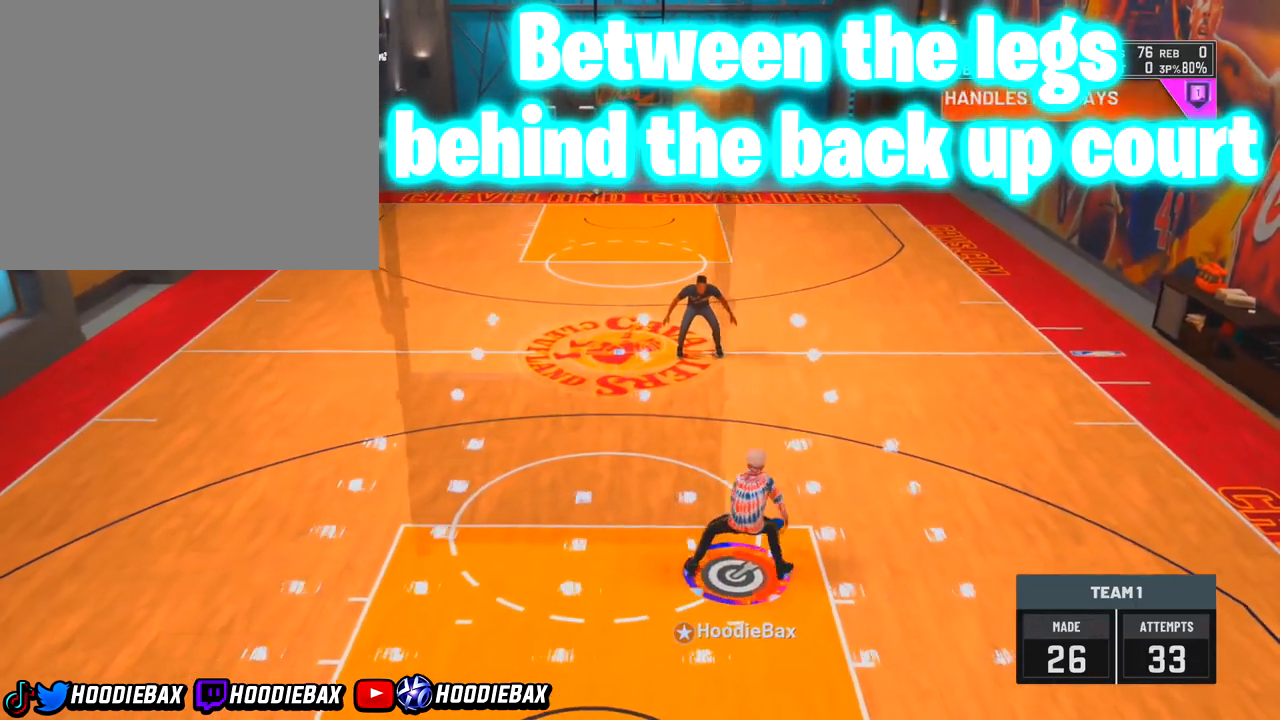
{"buttons": [], "left_stick": "center", "right_stick": "down-left", "events": [[233, "right_stick", "center"], [300, "right_stick", "down-left"]]}
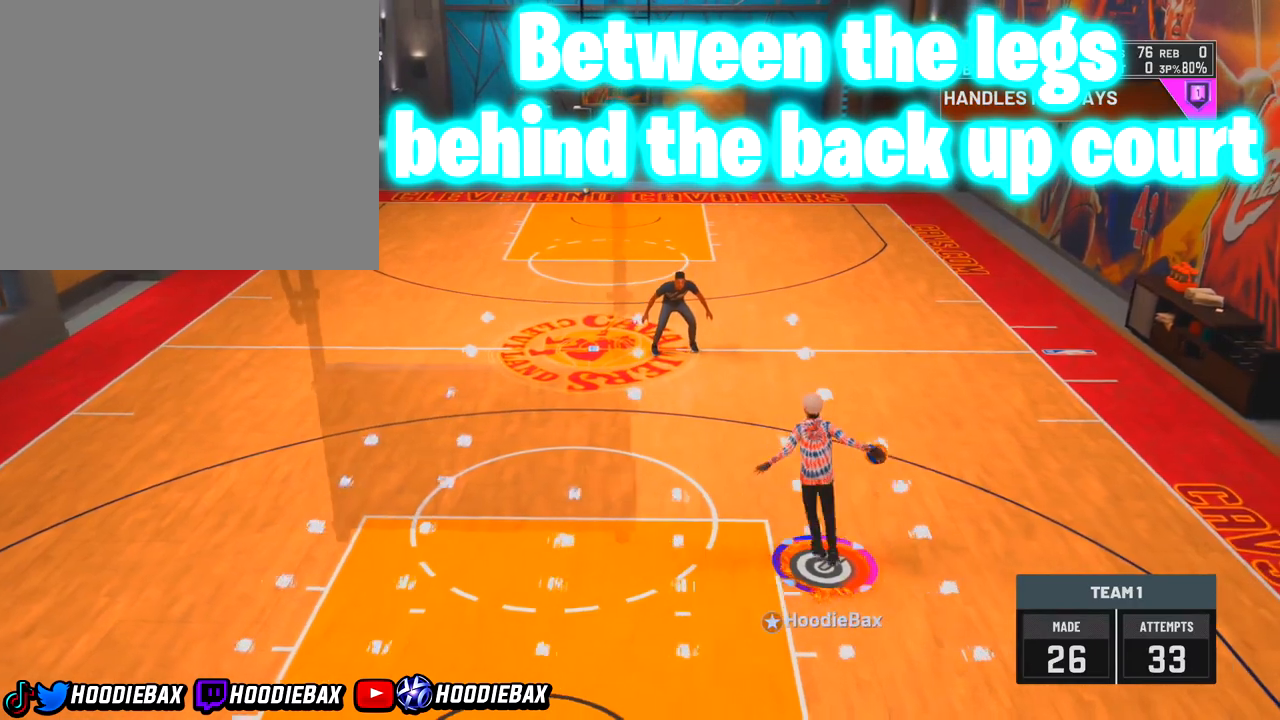
{"buttons": [], "left_stick": "center", "right_stick": "down-left", "events": []}
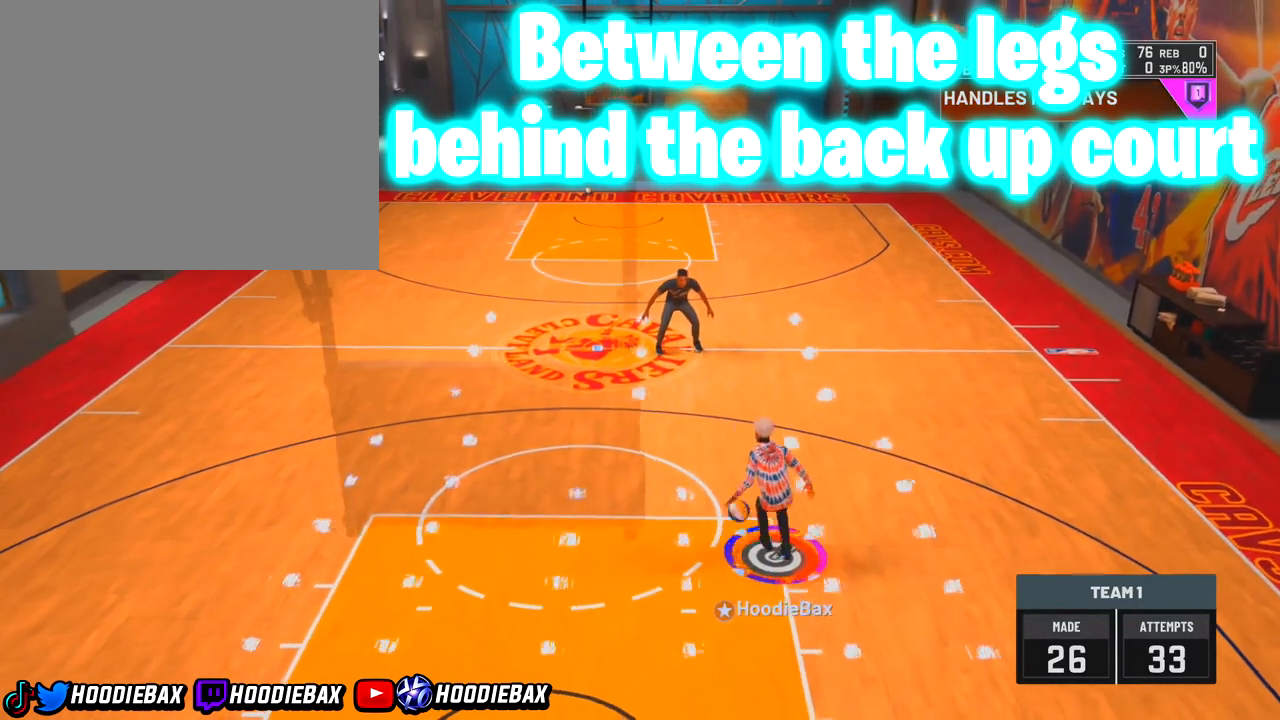
{"buttons": [], "left_stick": "center", "right_stick": "center", "events": [[66, "right_stick", "center"]]}
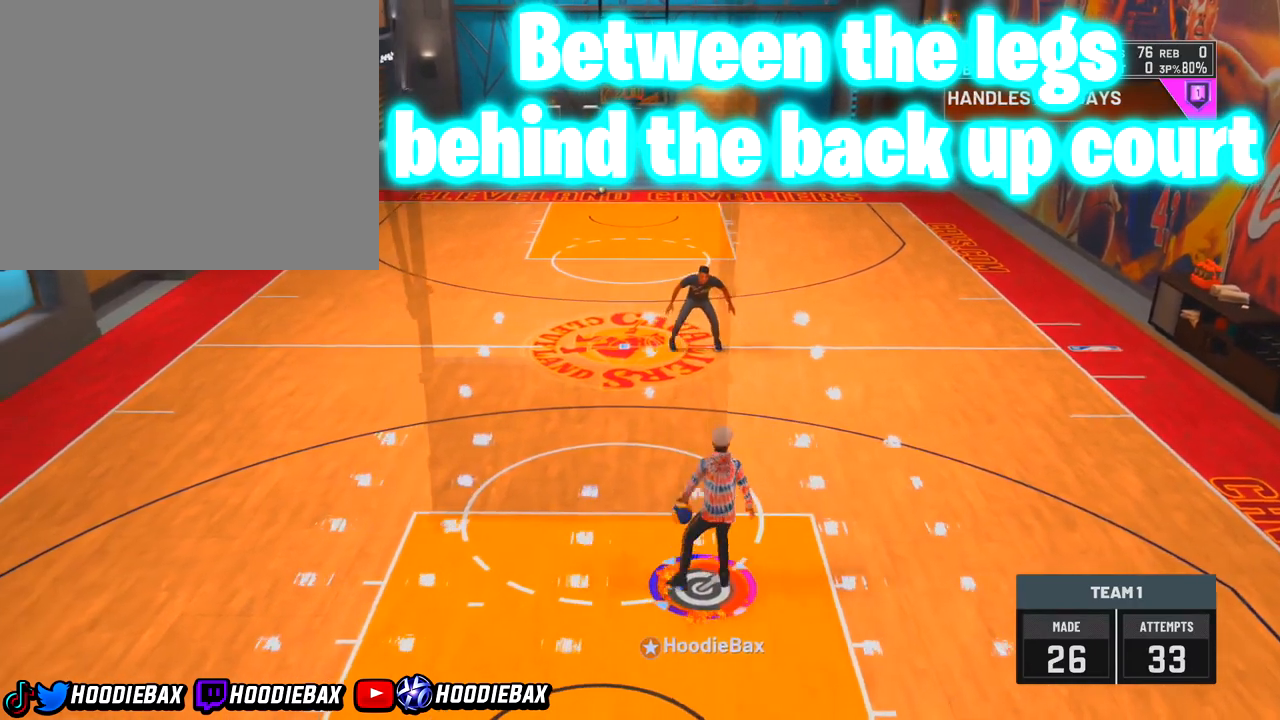
{"buttons": [], "left_stick": "center", "right_stick": "center", "events": []}
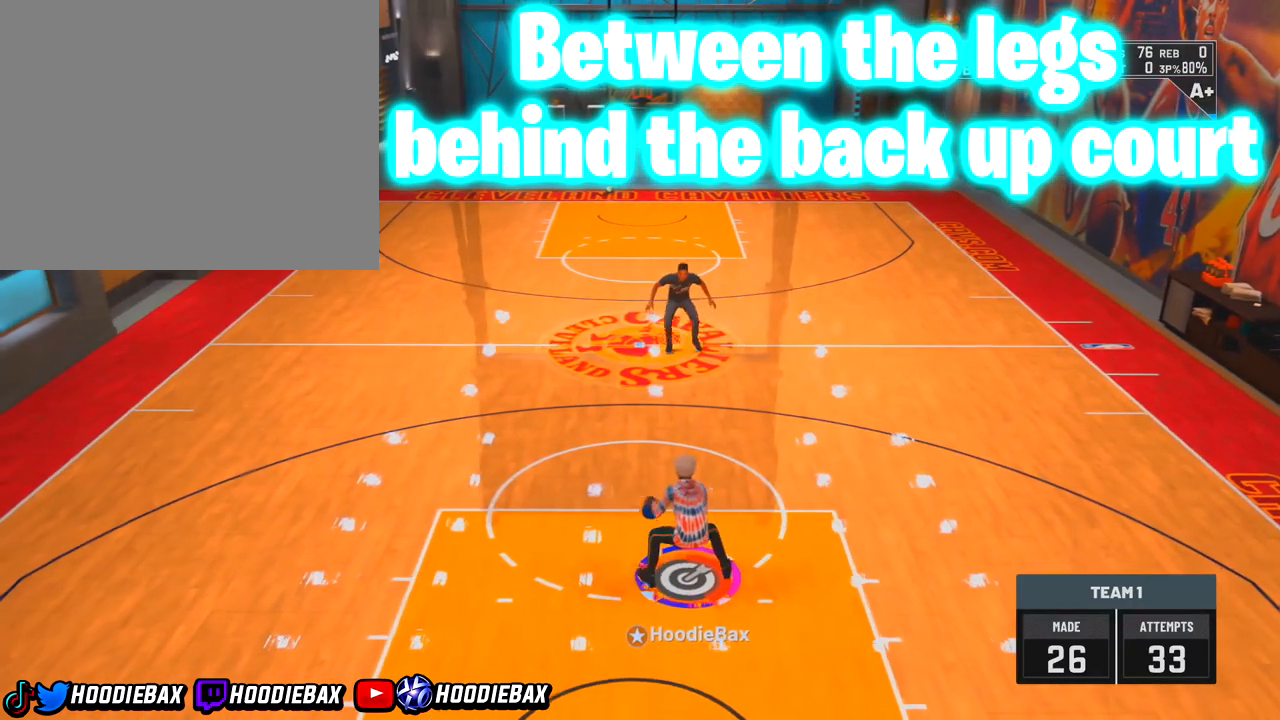
{"buttons": [], "left_stick": "center", "right_stick": "center", "events": []}
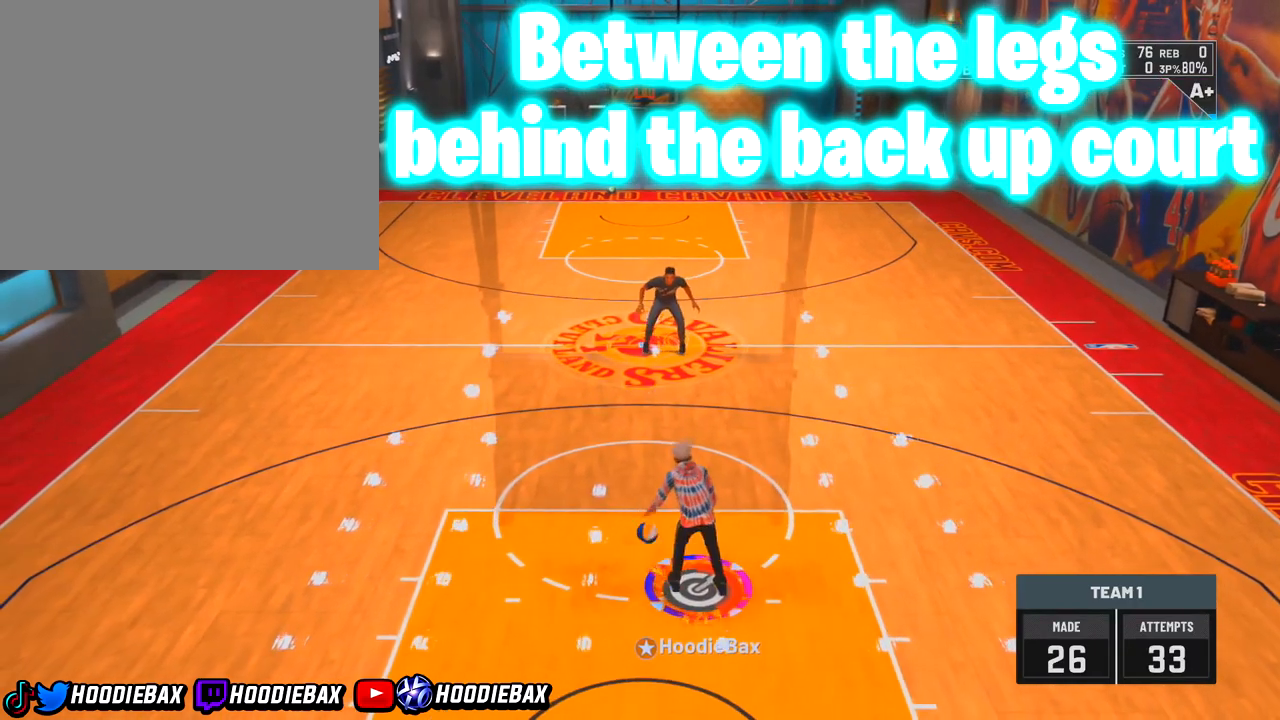
{"buttons": [], "left_stick": "center", "right_stick": "center", "events": [[167, "right_stick", "up"], [300, "right_stick", "center"]]}
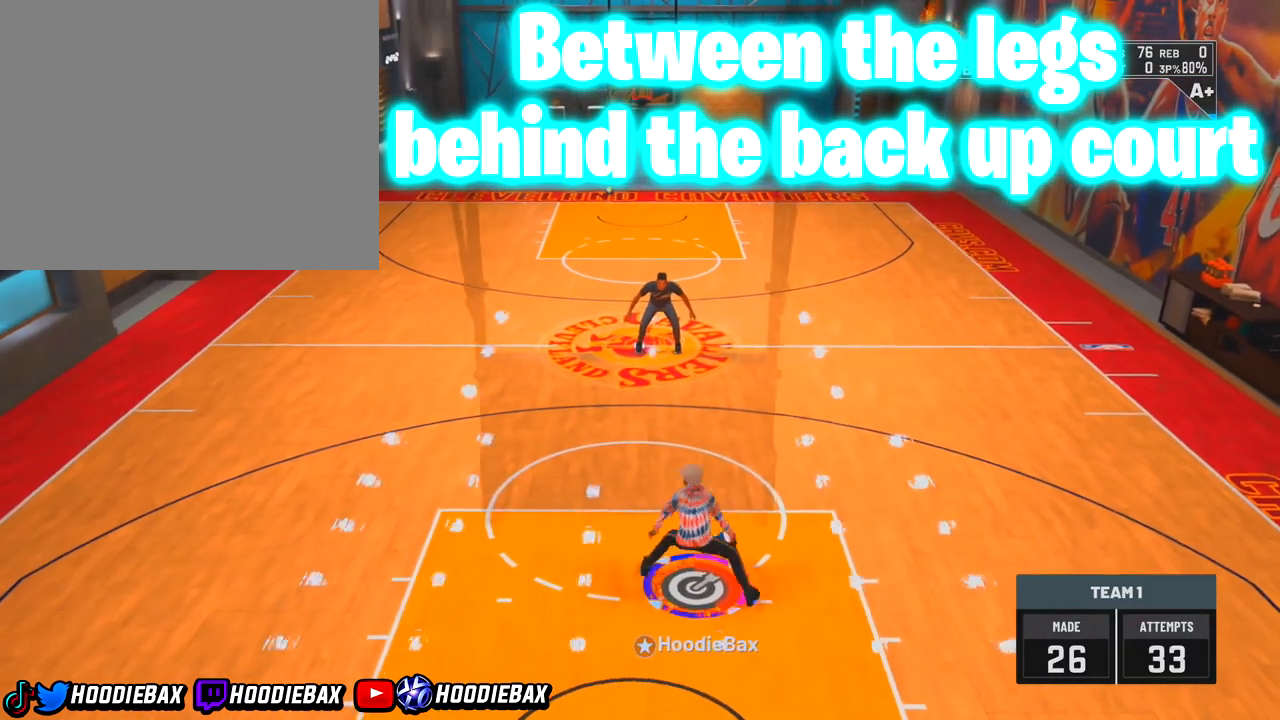
{"buttons": [], "left_stick": "down-left", "right_stick": "center", "events": [[233, "left_stick", "left"], [300, "left_stick", "down-left"]]}
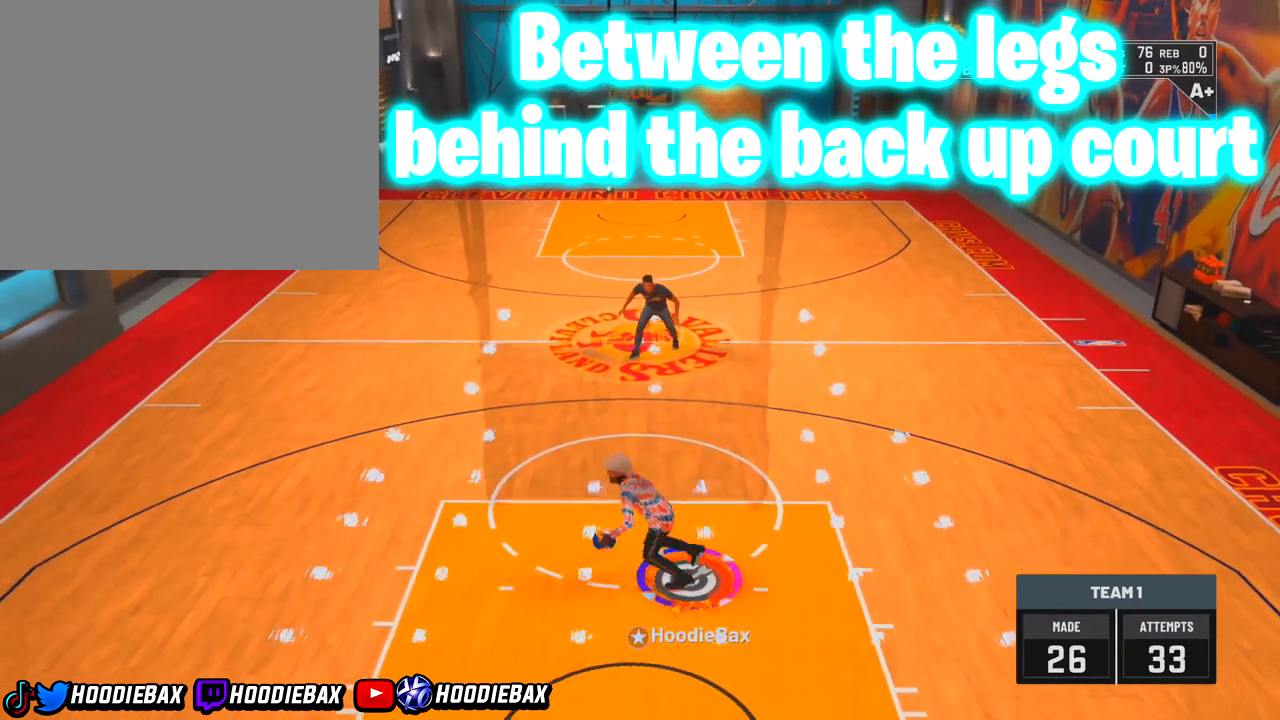
{"buttons": [], "left_stick": "down-left", "right_stick": "center", "events": []}
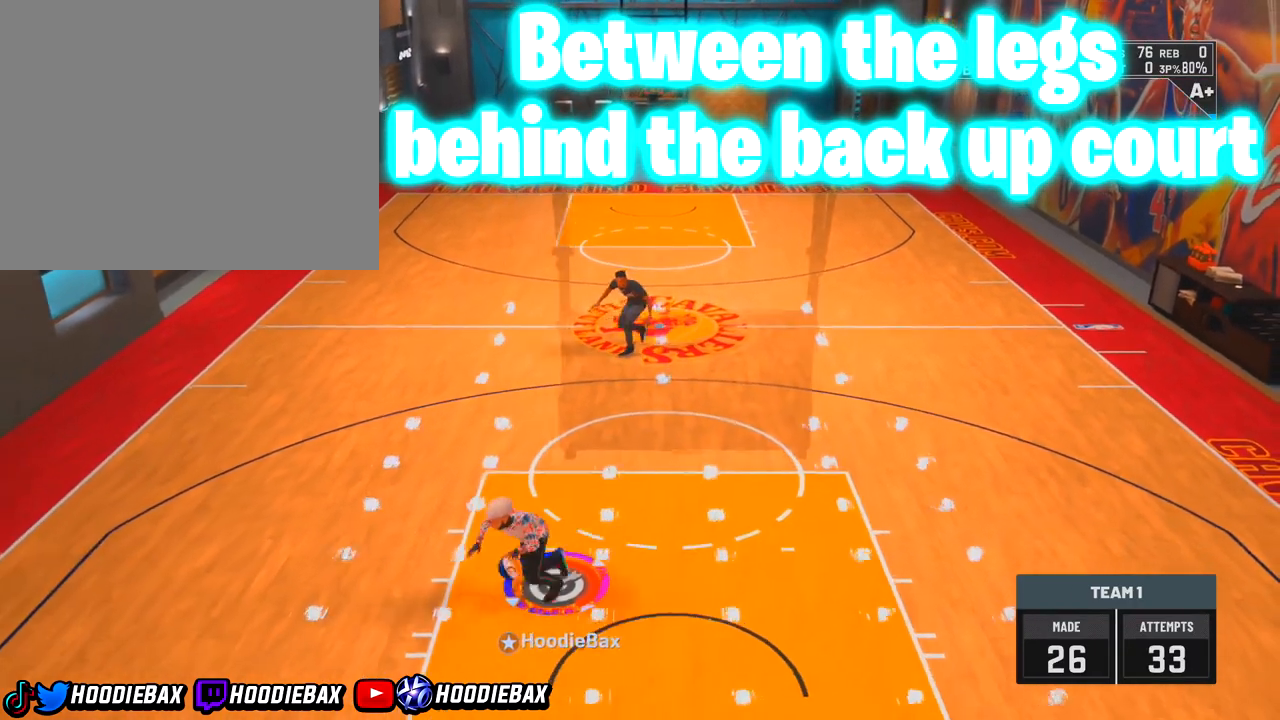
{"buttons": [], "left_stick": "center", "right_stick": "center", "events": [[333, "left_stick", "center"]]}
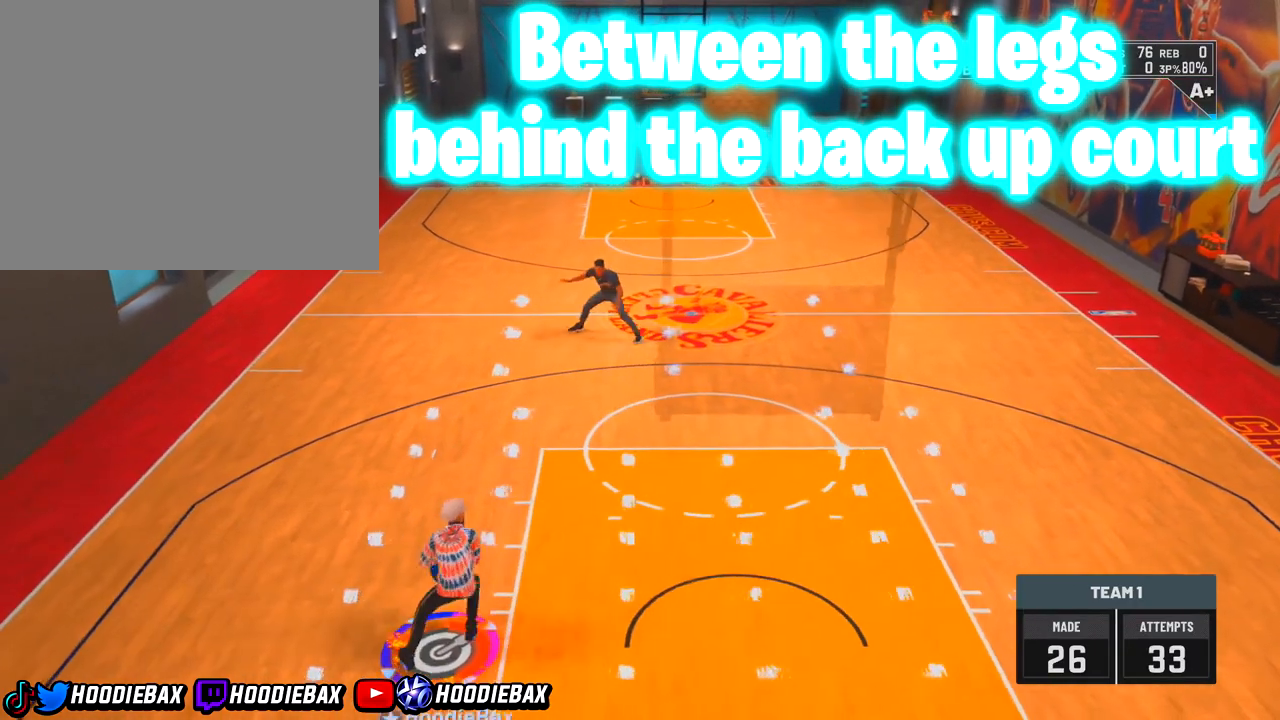
{"buttons": [], "left_stick": "up", "right_stick": "center", "events": [[434, "left_stick", "up"]]}
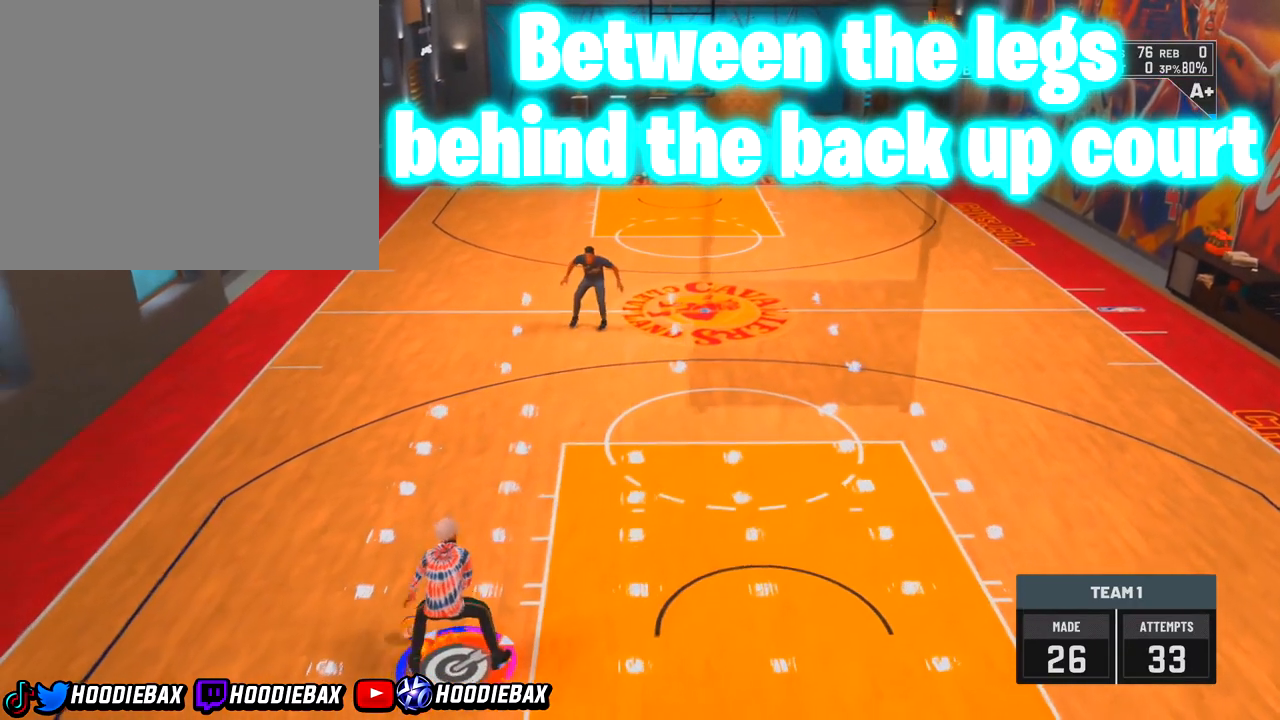
{"buttons": [], "left_stick": "up", "right_stick": "center", "events": []}
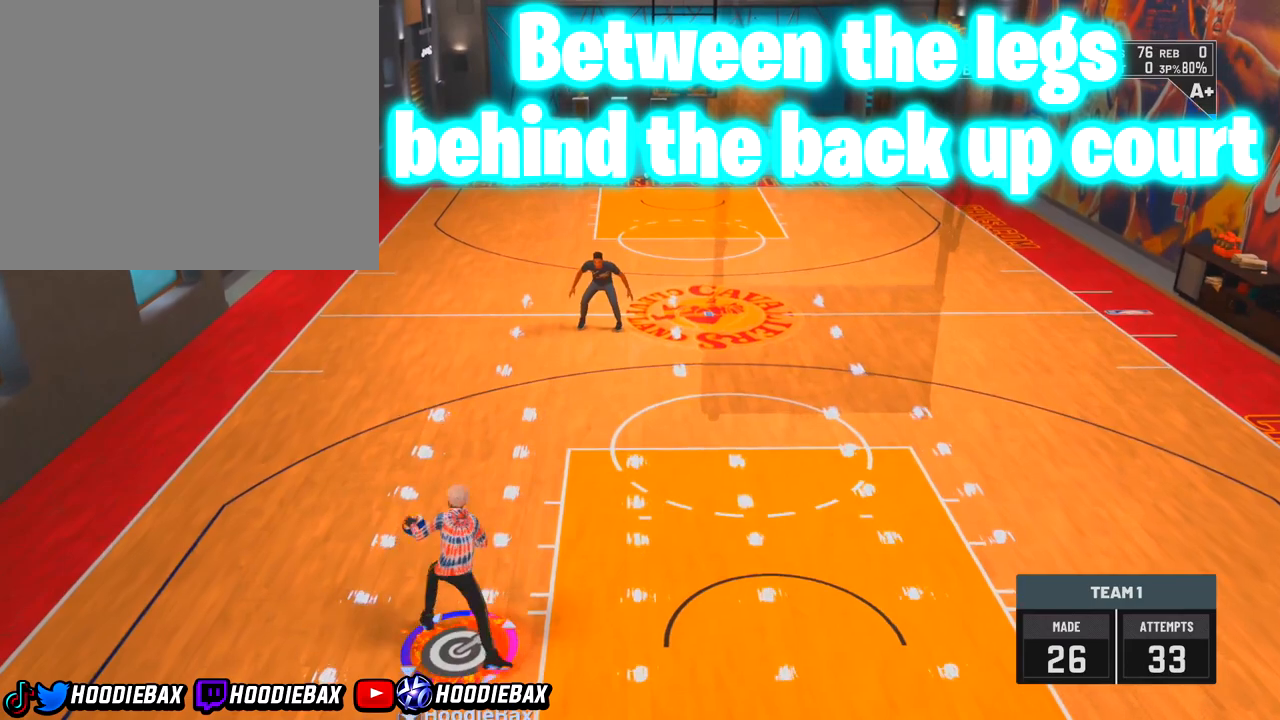
{"buttons": [], "left_stick": "up", "right_stick": "center", "events": []}
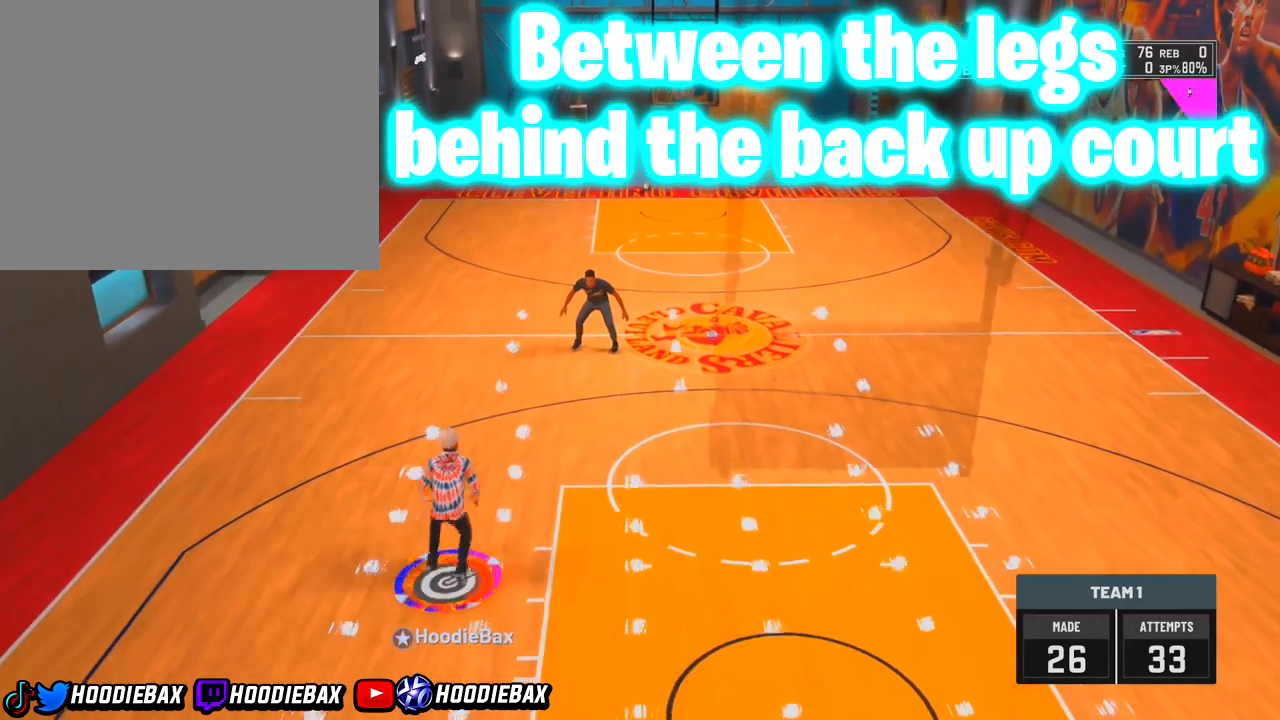
{"buttons": [], "left_stick": "up", "right_stick": "up-right", "events": [[500, "right_stick", "up-right"]]}
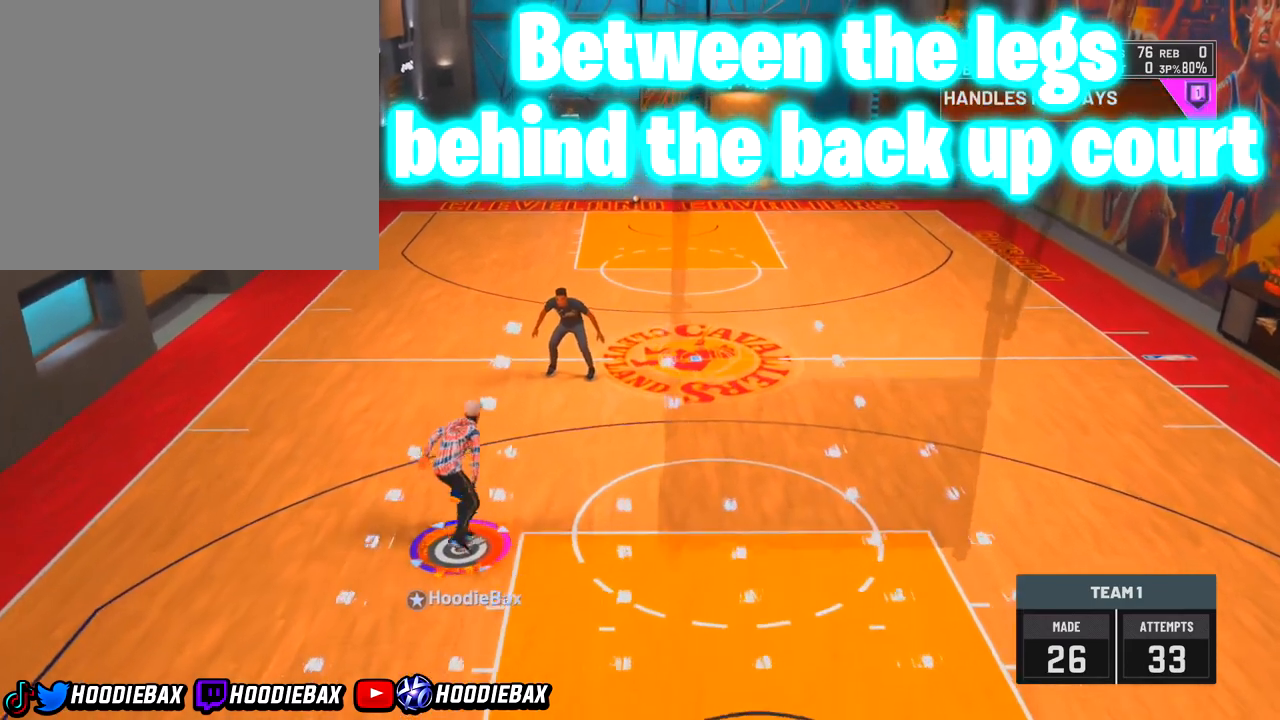
{"buttons": [], "left_stick": "up", "right_stick": "center", "events": [[267, "right_stick", "center"]]}
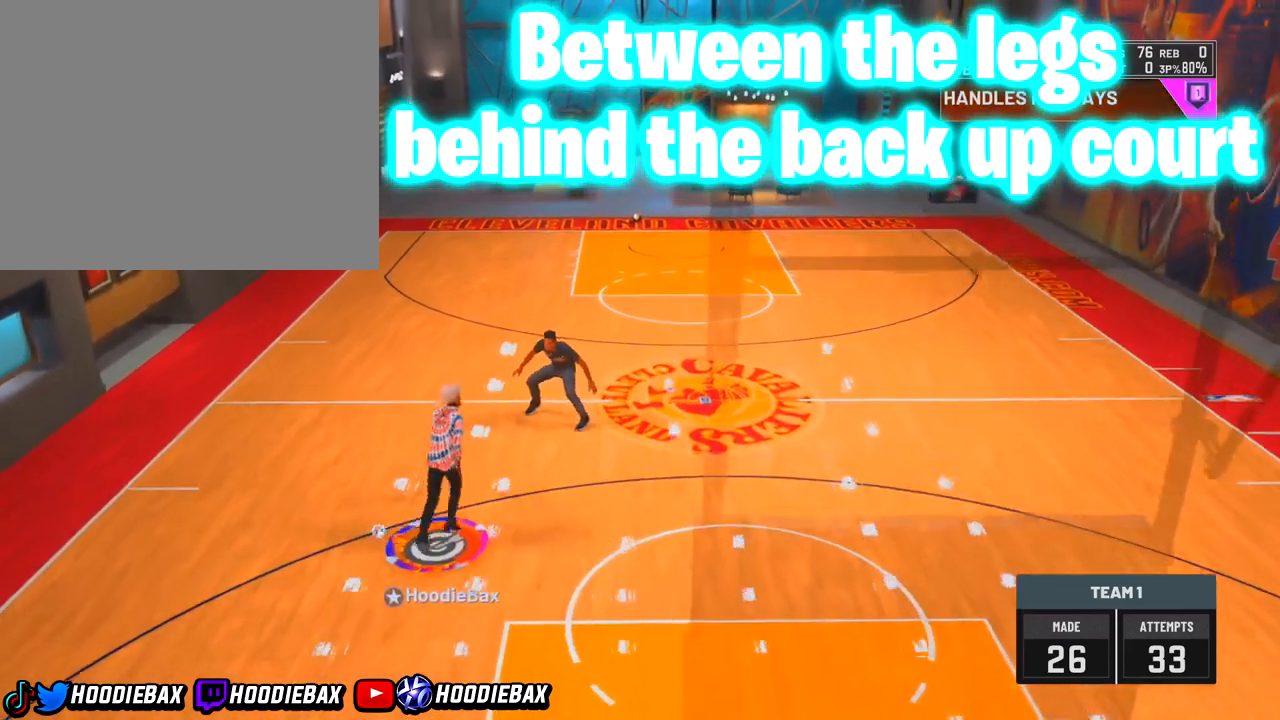
{"buttons": [], "left_stick": "up-right", "right_stick": "center", "events": [[367, "left_stick", "up-right"], [367, "right_stick", "right"], [467, "right_stick", "center"]]}
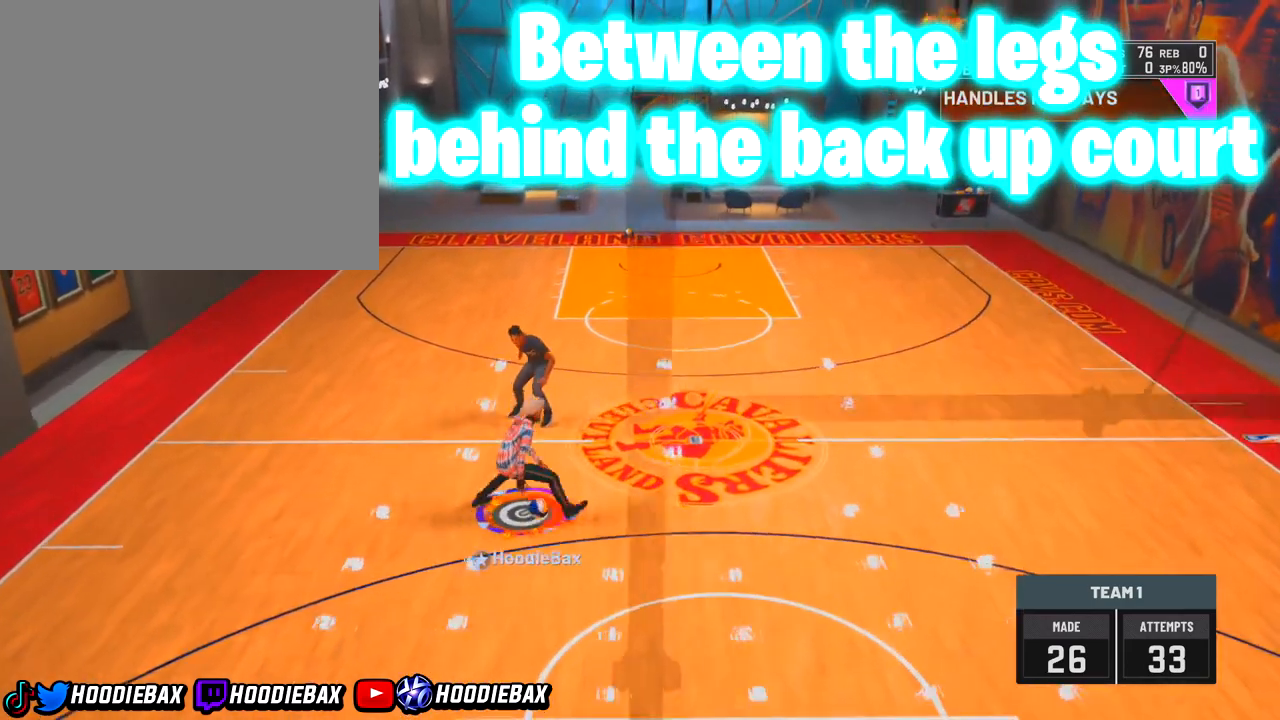
{"buttons": [], "left_stick": "up-right", "right_stick": "center", "events": []}
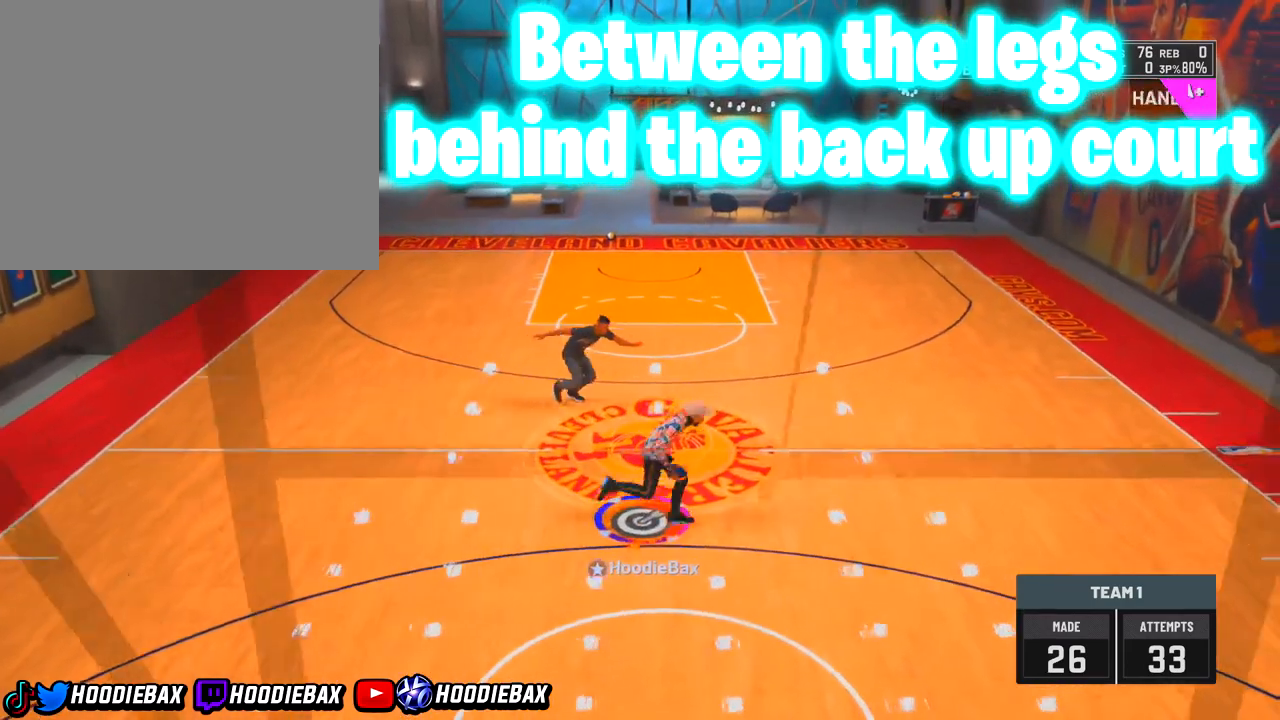
{"buttons": [], "left_stick": "right", "right_stick": "center", "events": [[300, "left_stick", "right"]]}
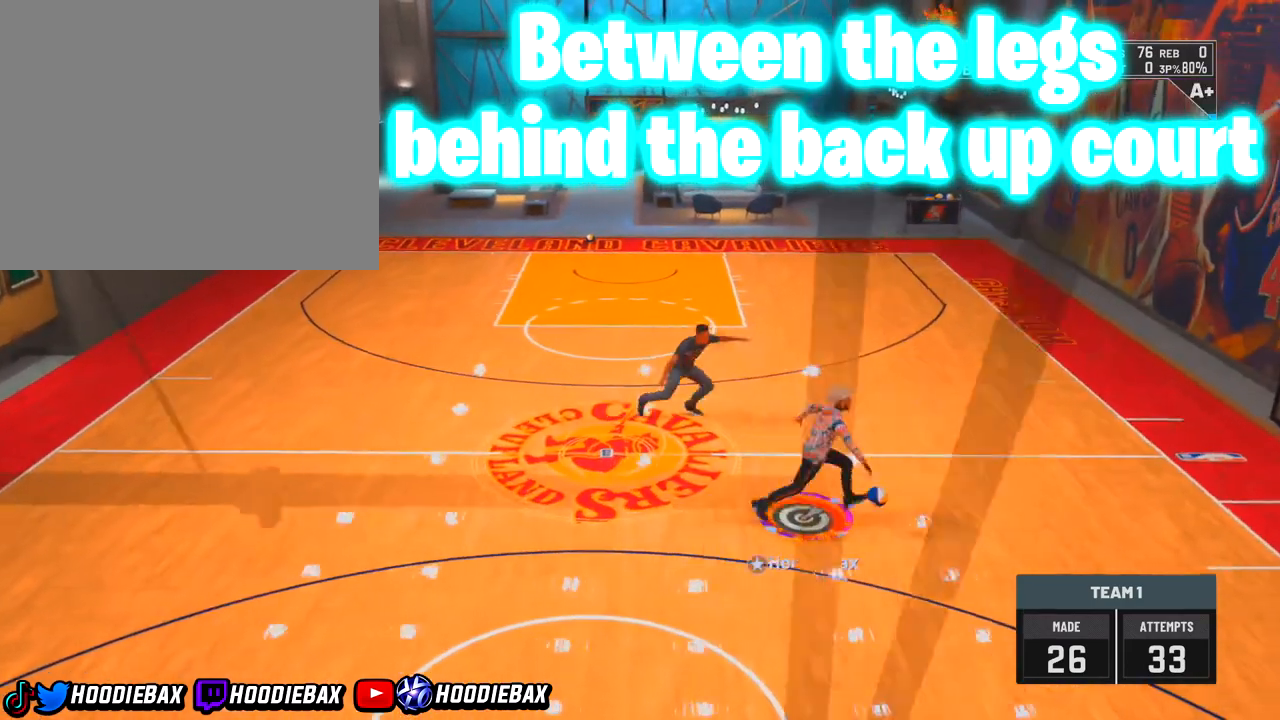
{"buttons": [], "left_stick": "center", "right_stick": "center", "events": [[300, "left_stick", "center"]]}